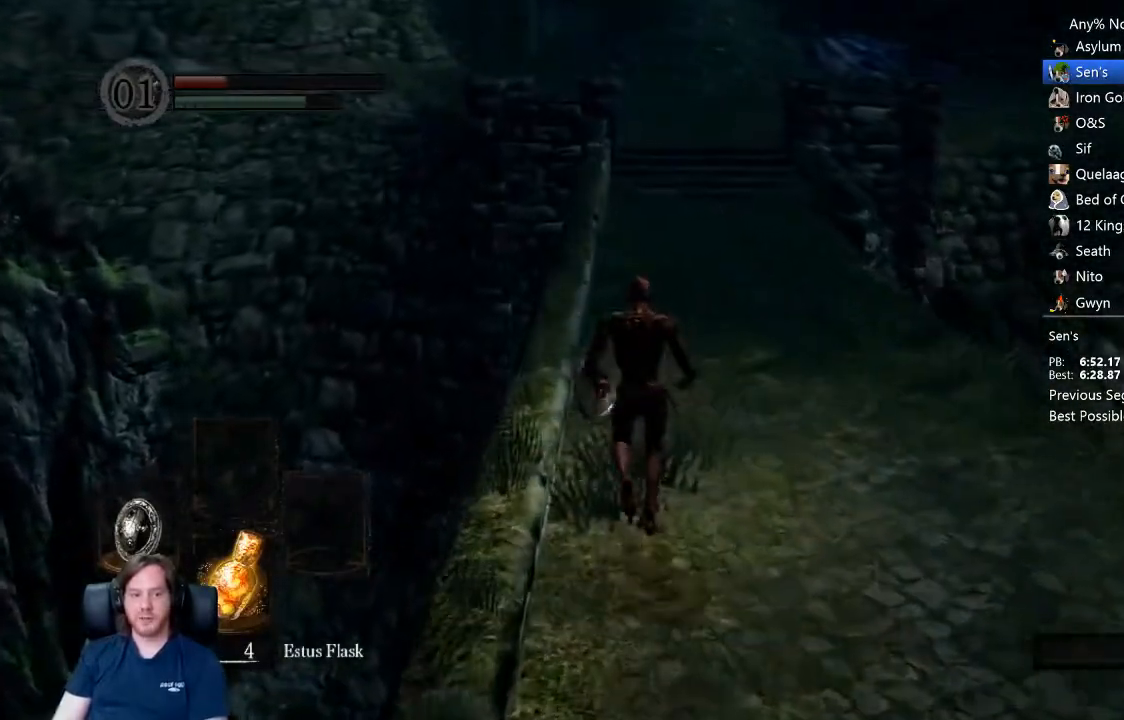
Gameplay with a controller (Xbox layout); each line is a JSON object with the inputs held at the frame after it. "events" lists button and stick changes between this image and that frame as [ms after this image, input, new state], when the widget could be followed in between.
{"buttons": ["B"], "left_stick": "up", "right_stick": "center", "events": [[67, "right_stick", "up"], [133, "right_stick", "center"], [233, "right_stick", "up"], [300, "right_stick", "center"]]}
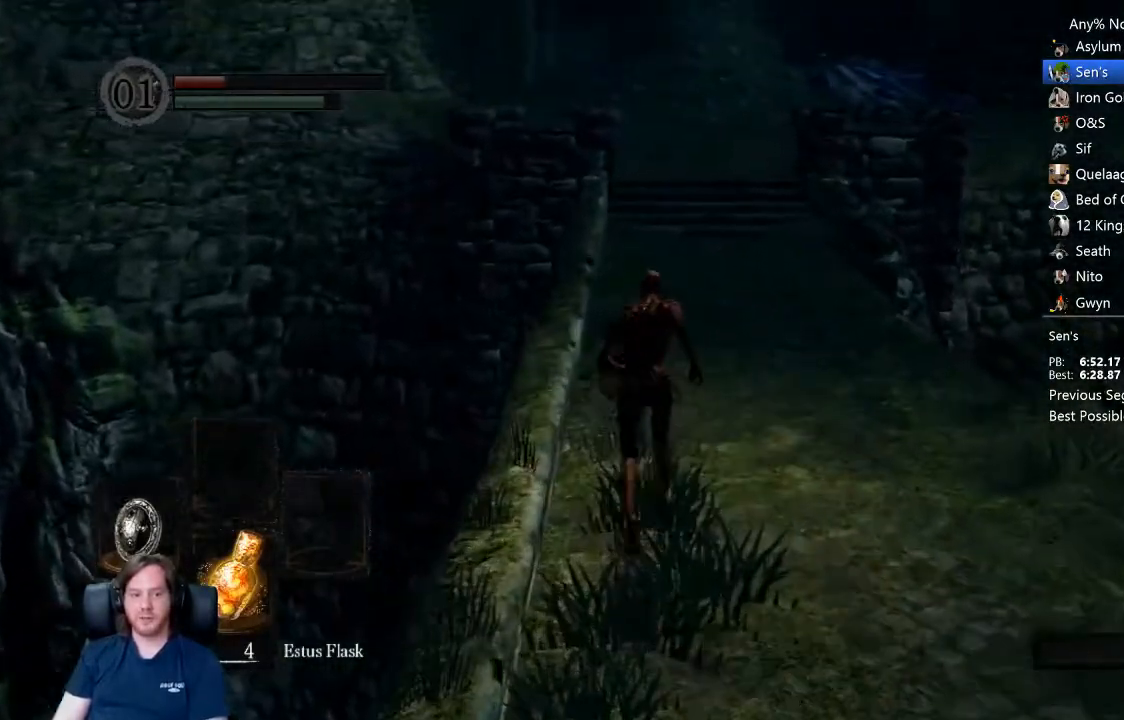
{"buttons": ["B"], "left_stick": "up", "right_stick": "down", "events": [[367, "right_stick", "down"]]}
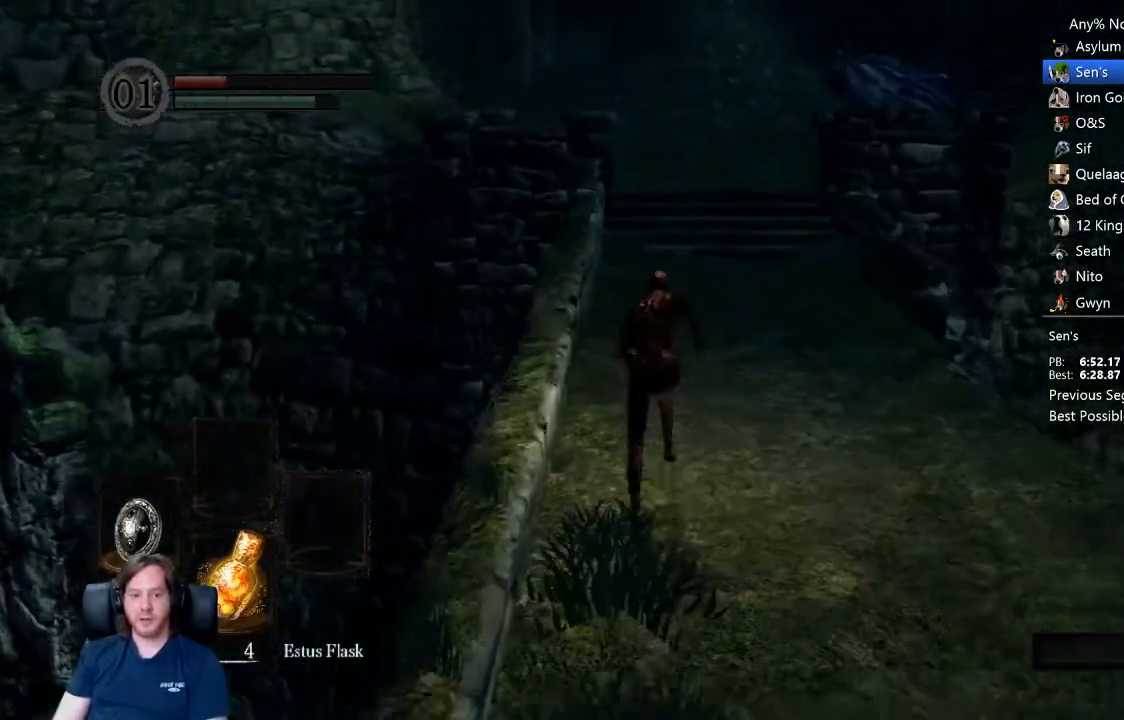
{"buttons": ["B"], "left_stick": "up", "right_stick": "center", "events": [[167, "right_stick", "center"], [400, "right_stick", "up"], [467, "right_stick", "center"]]}
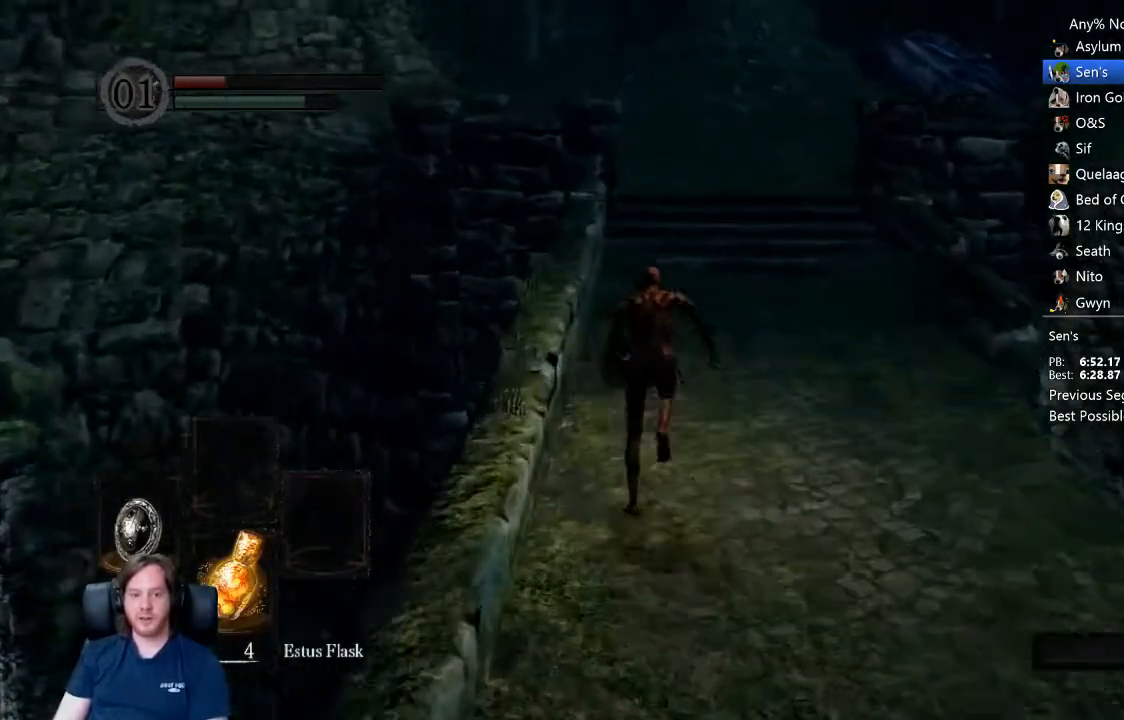
{"buttons": ["B"], "left_stick": "up", "right_stick": "center", "events": []}
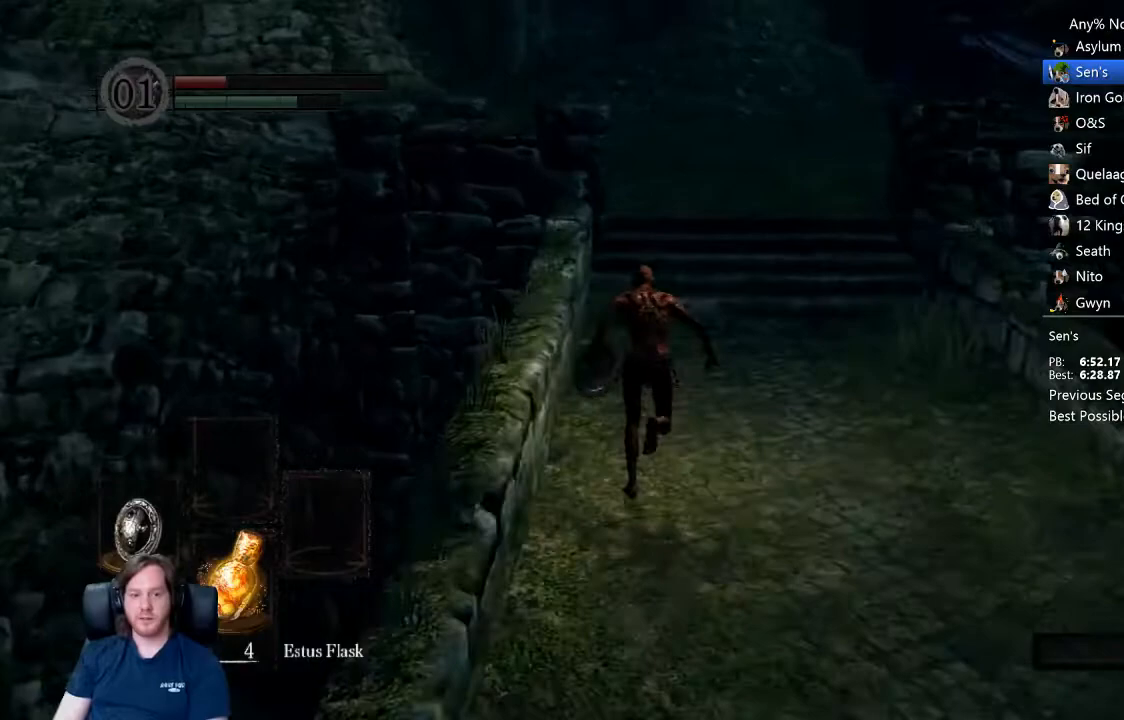
{"buttons": ["B"], "left_stick": "up", "right_stick": "center", "events": []}
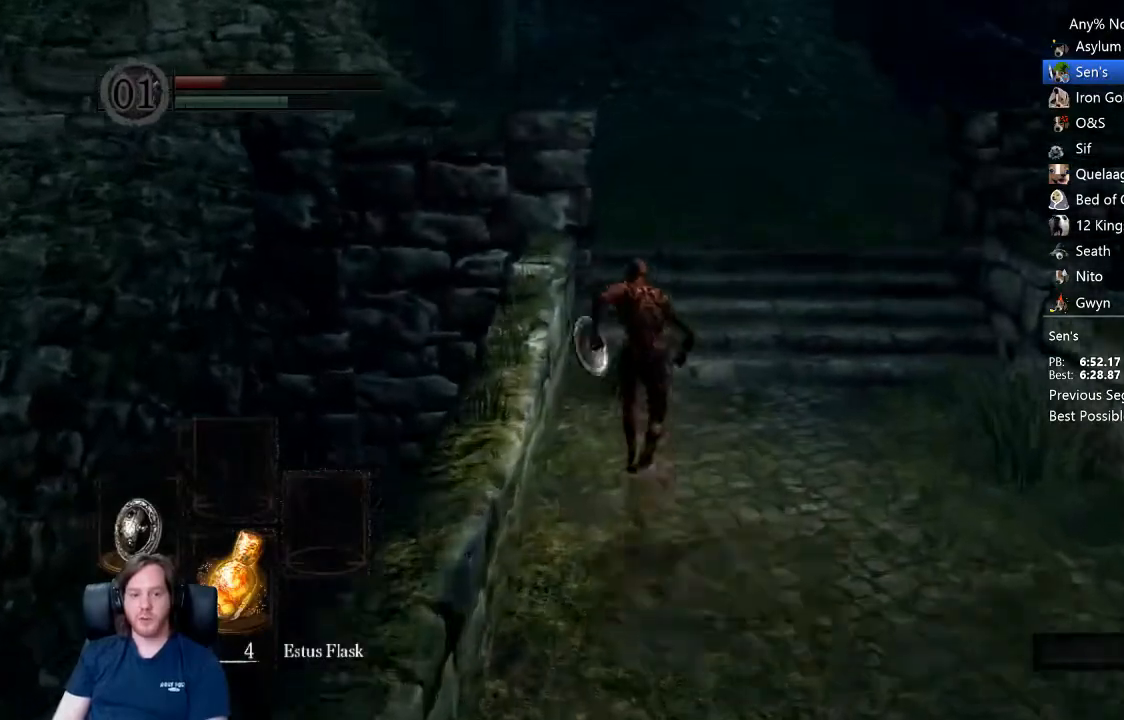
{"buttons": ["B"], "left_stick": "up", "right_stick": "center", "events": []}
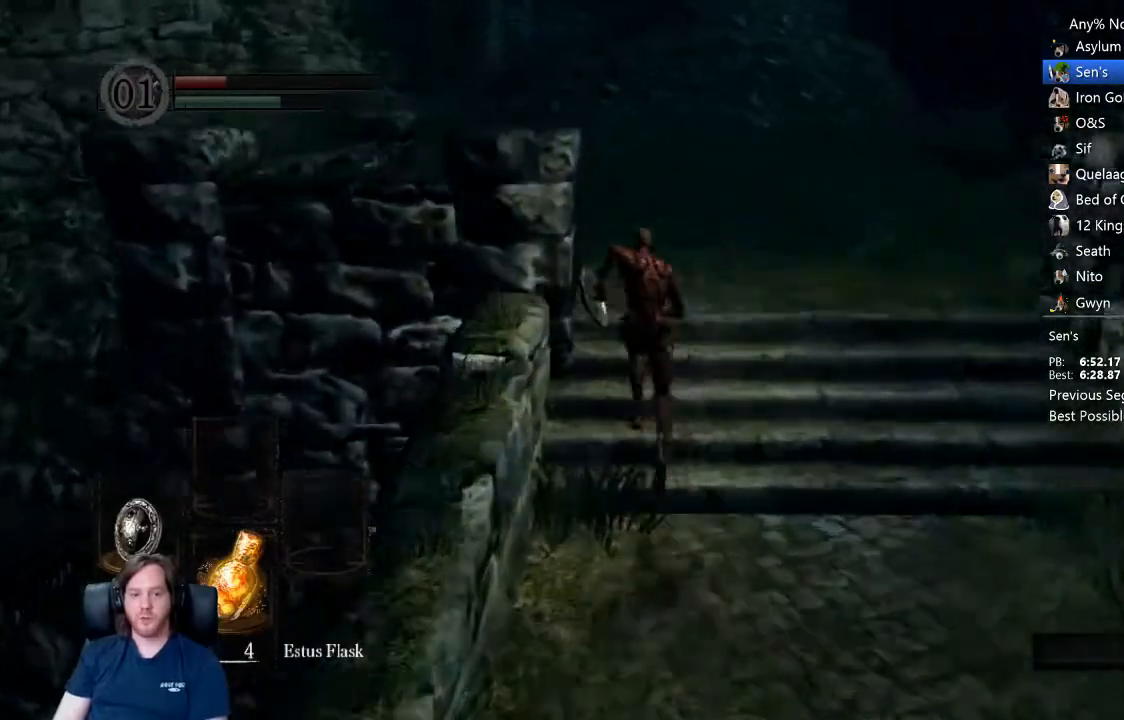
{"buttons": ["B"], "left_stick": "up", "right_stick": "center", "events": [[267, "right_stick", "left"], [333, "right_stick", "center"]]}
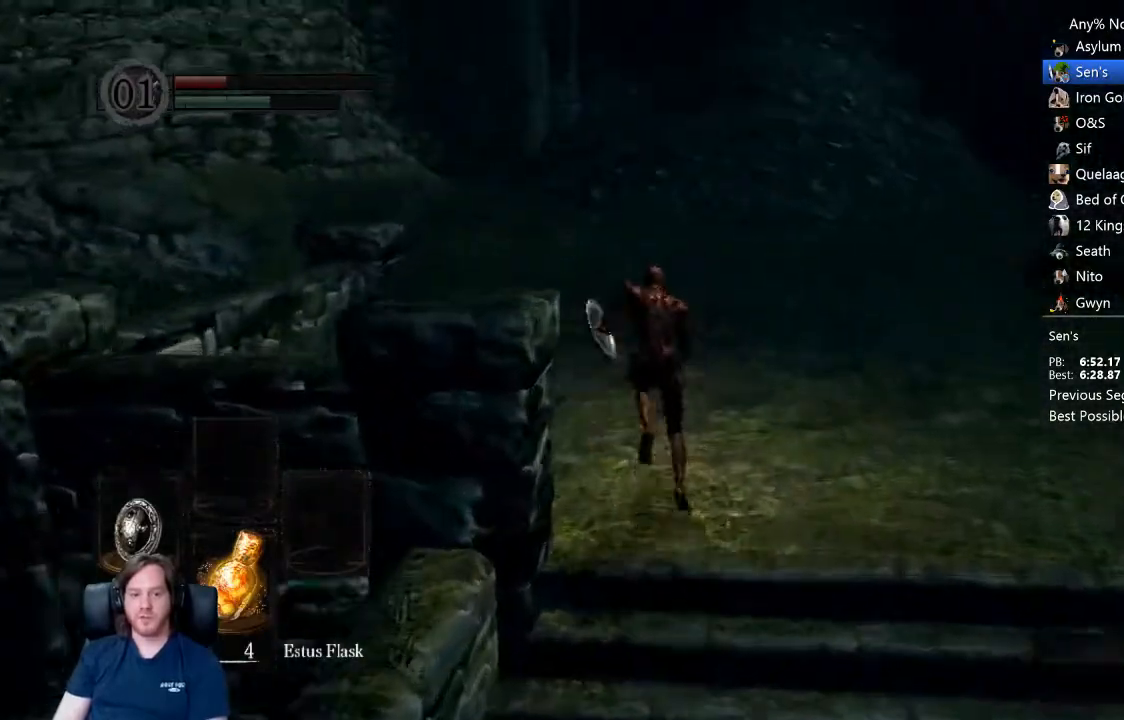
{"buttons": ["B"], "left_stick": "up", "right_stick": "center", "events": [[333, "right_stick", "down-left"], [400, "right_stick", "center"]]}
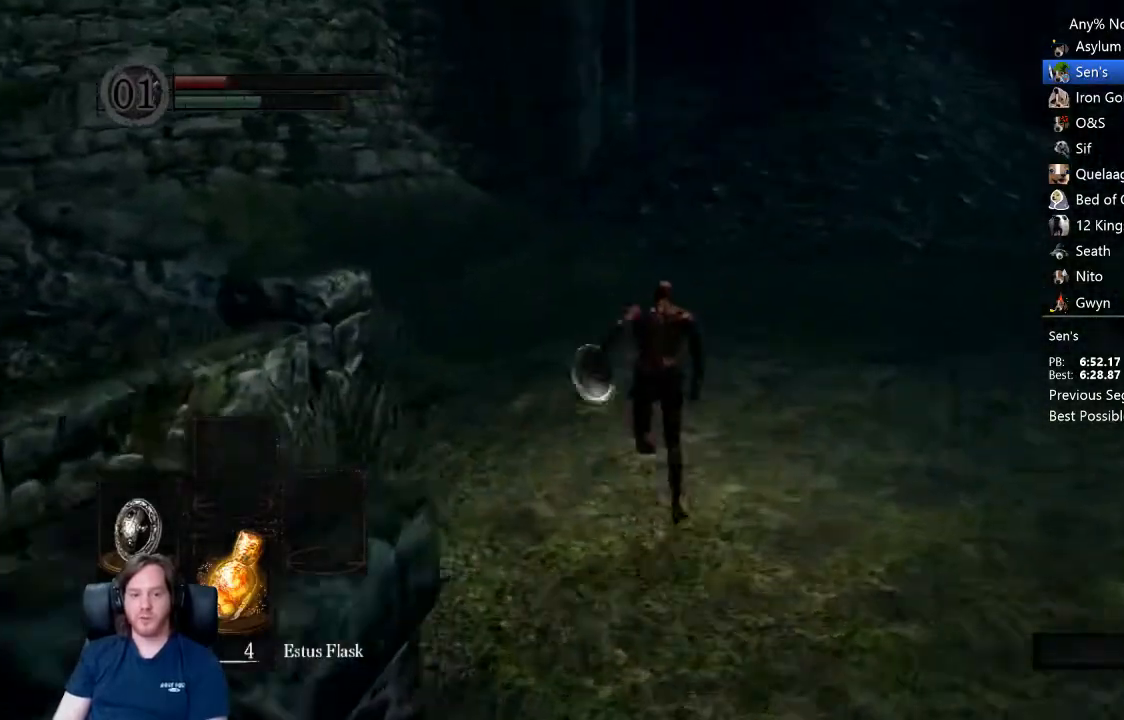
{"buttons": ["B"], "left_stick": "up", "right_stick": "center", "events": []}
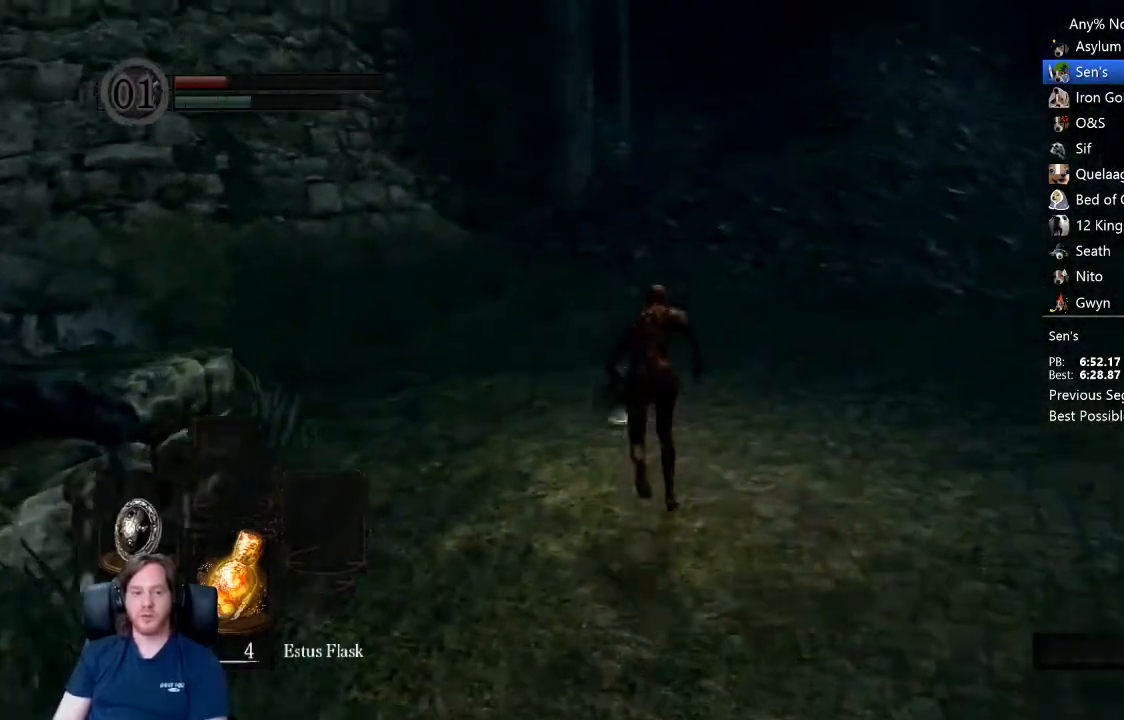
{"buttons": ["B"], "left_stick": "up", "right_stick": "center", "events": []}
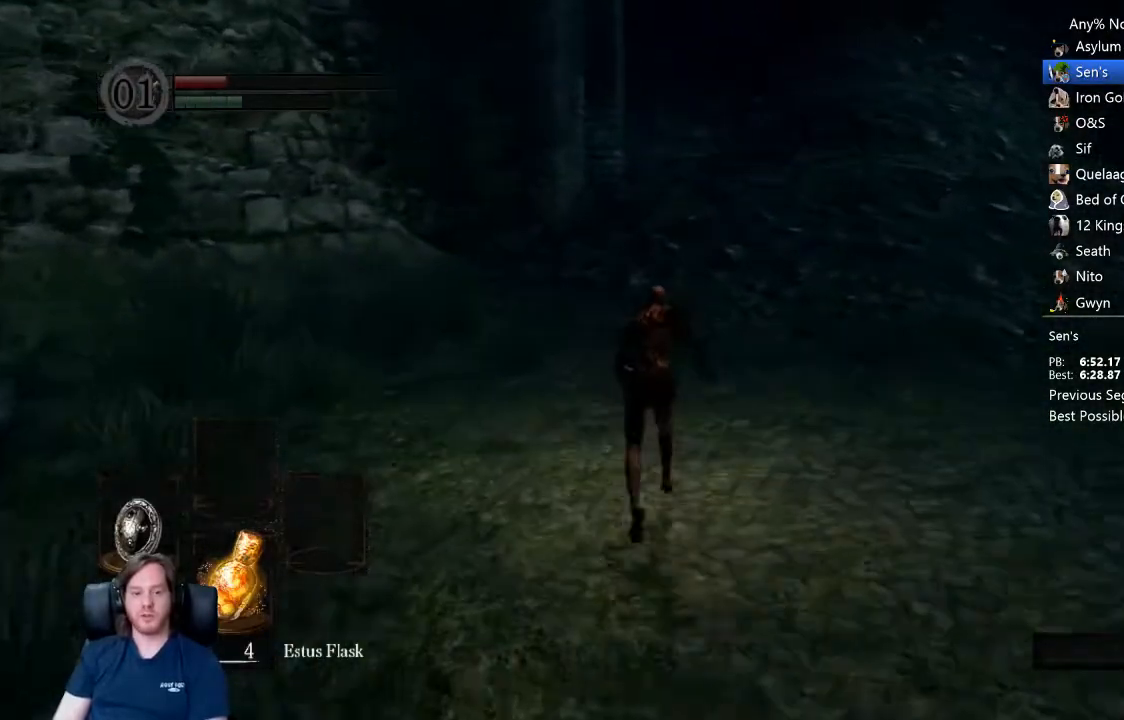
{"buttons": ["B"], "left_stick": "up", "right_stick": "center", "events": [[33, "right_stick", "down"], [100, "right_stick", "center"], [400, "right_stick", "down"], [467, "right_stick", "center"]]}
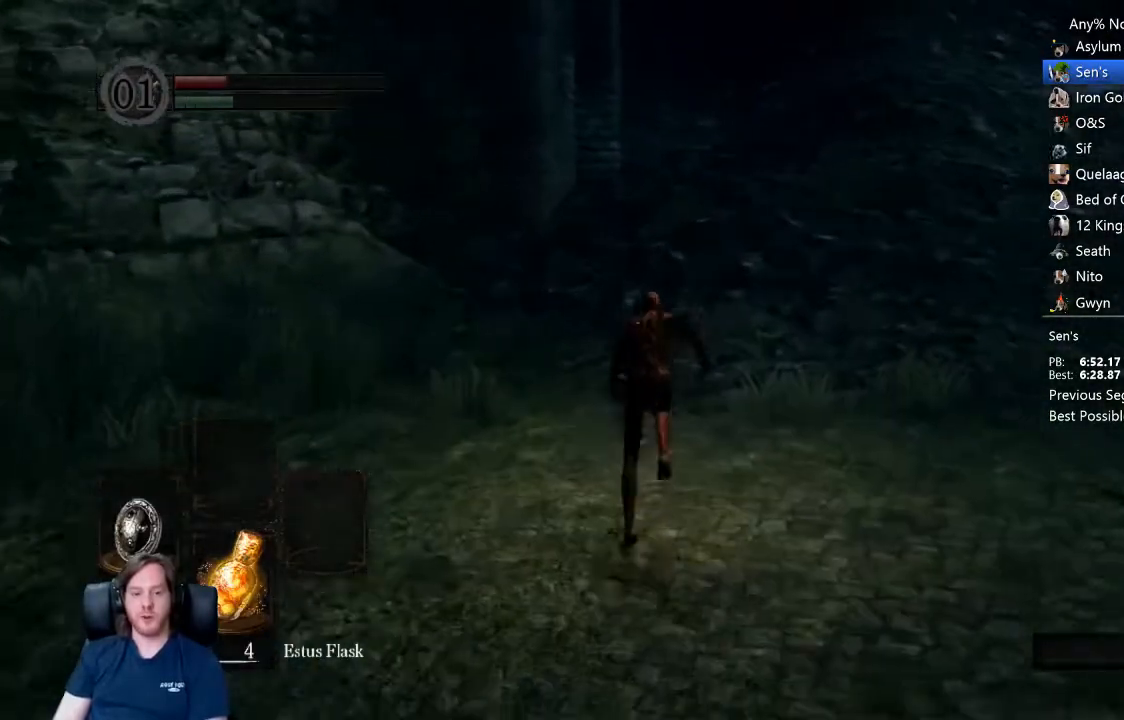
{"buttons": ["B"], "left_stick": "up", "right_stick": "center", "events": [[67, "right_stick", "down"], [133, "right_stick", "center"]]}
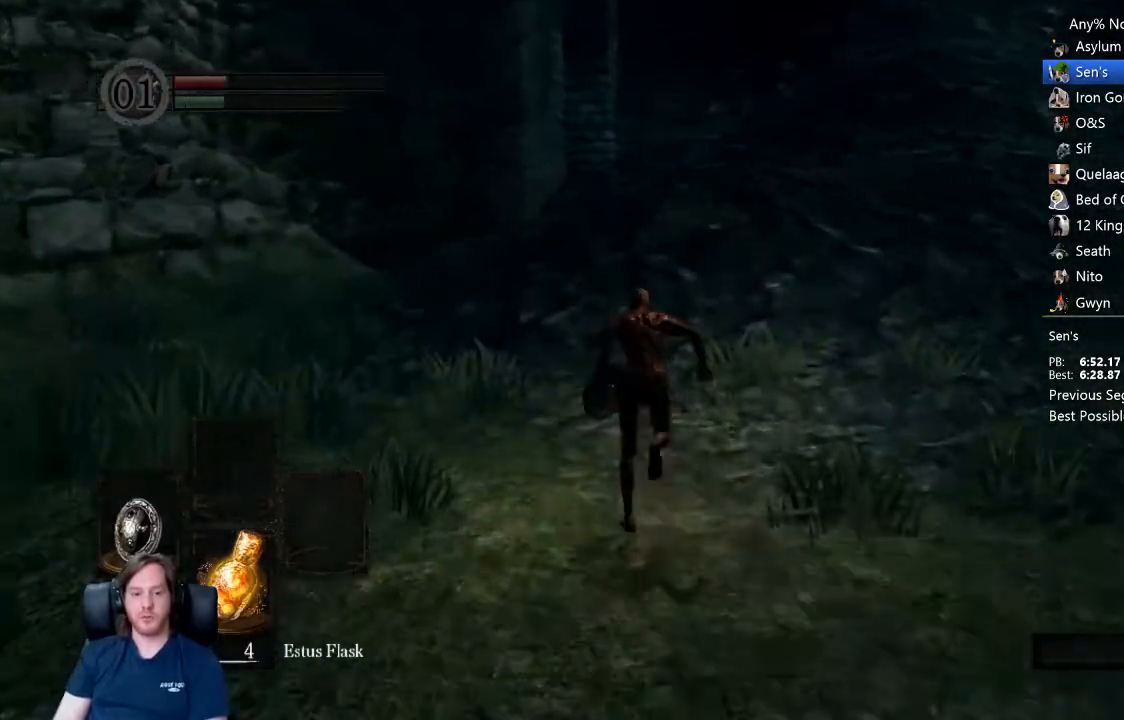
{"buttons": ["B"], "left_stick": "up", "right_stick": "center", "events": []}
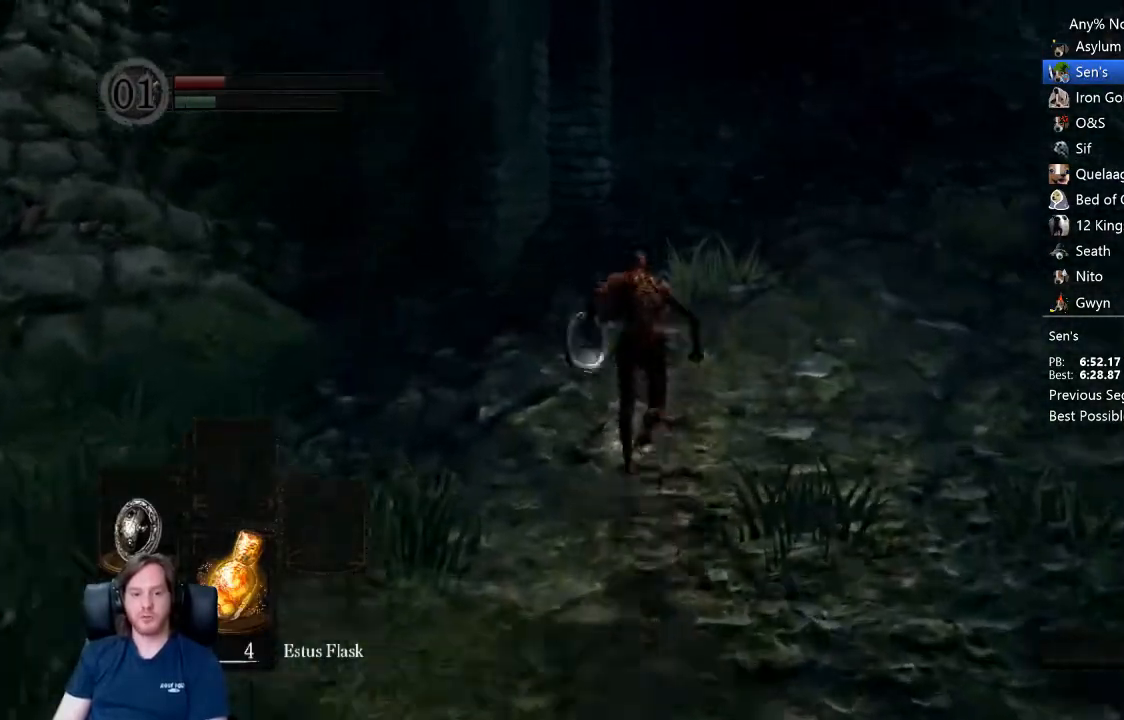
{"buttons": ["B"], "left_stick": "up", "right_stick": "center", "events": []}
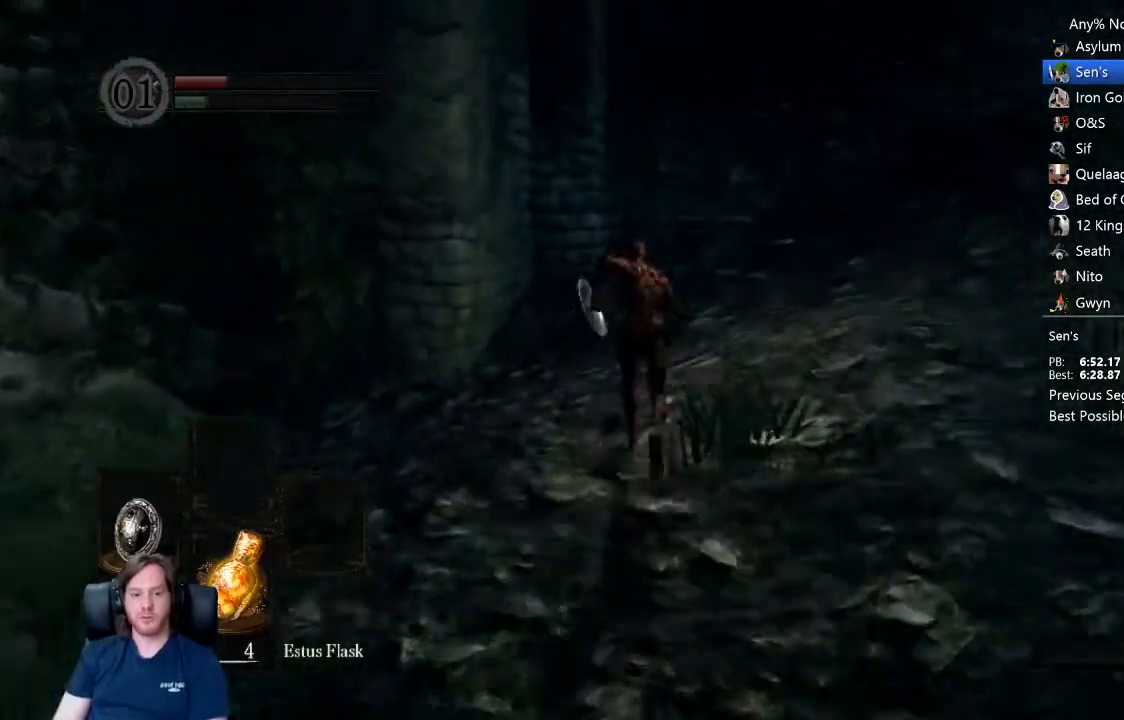
{"buttons": [], "left_stick": "up", "right_stick": "center", "events": [[67, "B", "up"], [67, "right_stick", "down"], [133, "right_stick", "center"], [300, "right_stick", "down"], [400, "right_stick", "center"]]}
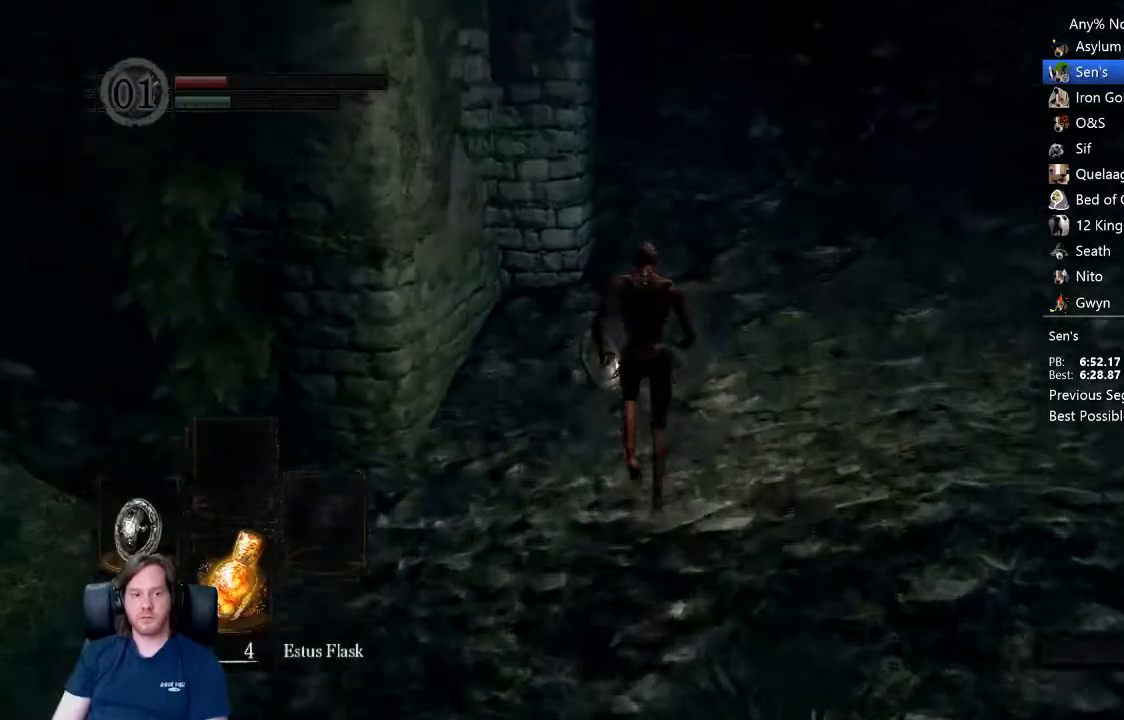
{"buttons": ["B"], "left_stick": "up", "right_stick": "center", "events": [[33, "B", "down"]]}
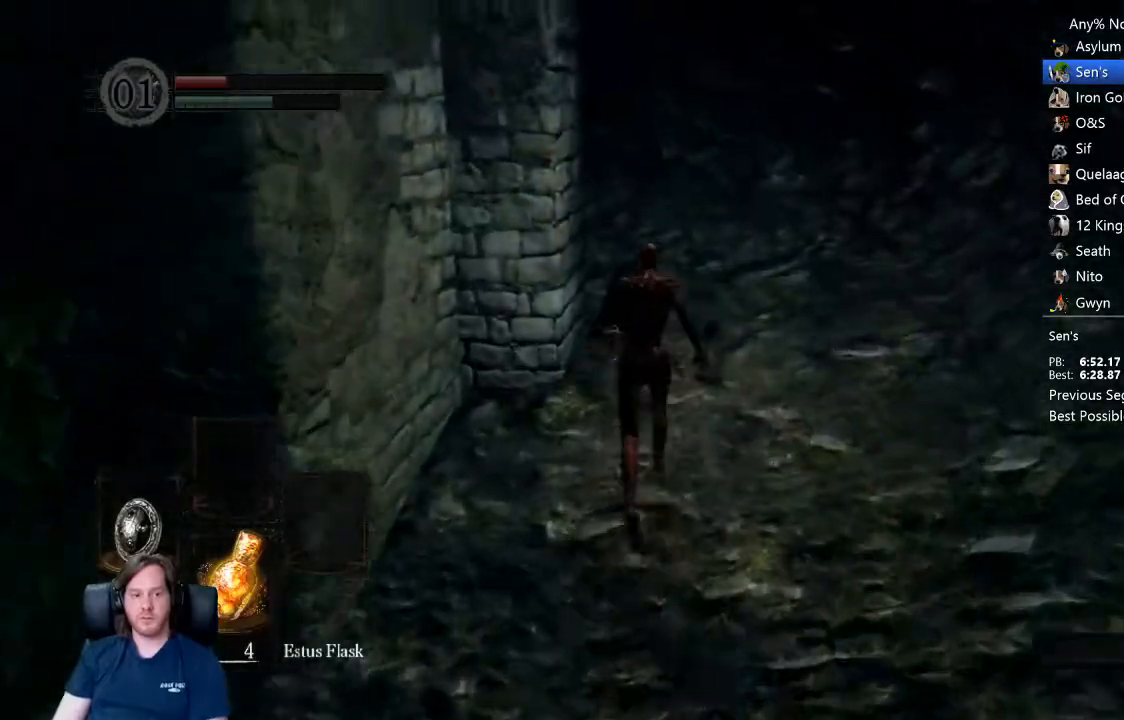
{"buttons": ["B"], "left_stick": "up", "right_stick": "down-left", "events": [[433, "right_stick", "down-left"]]}
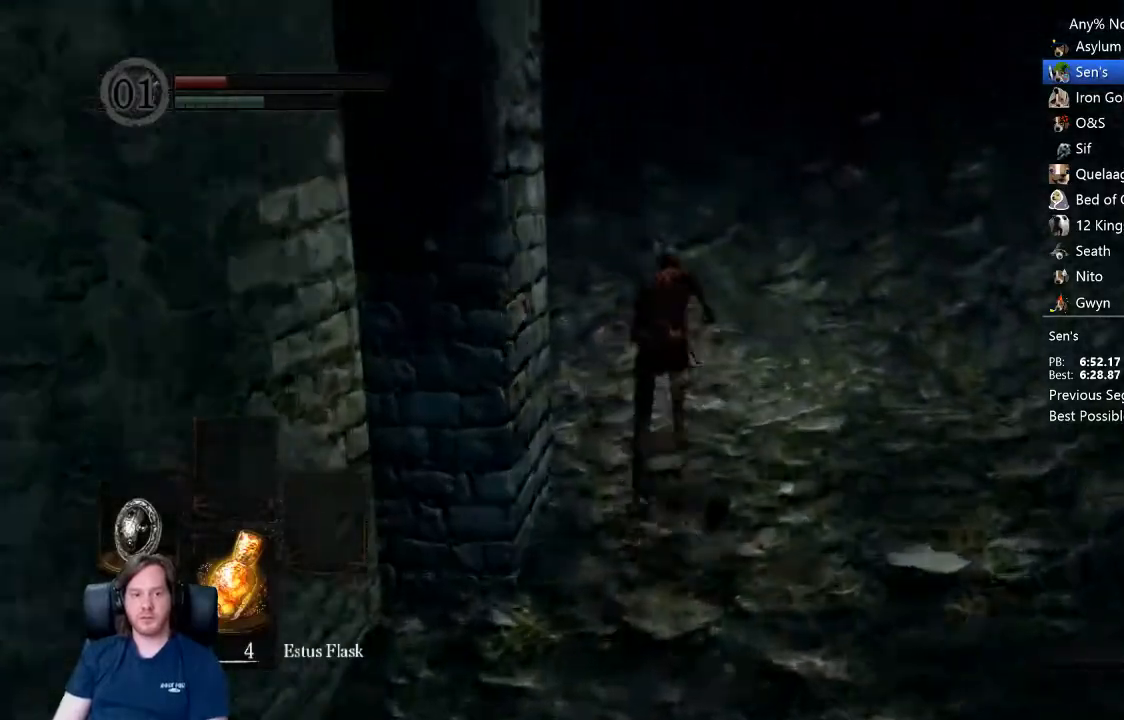
{"buttons": ["B"], "left_stick": "up", "right_stick": "down-left", "events": []}
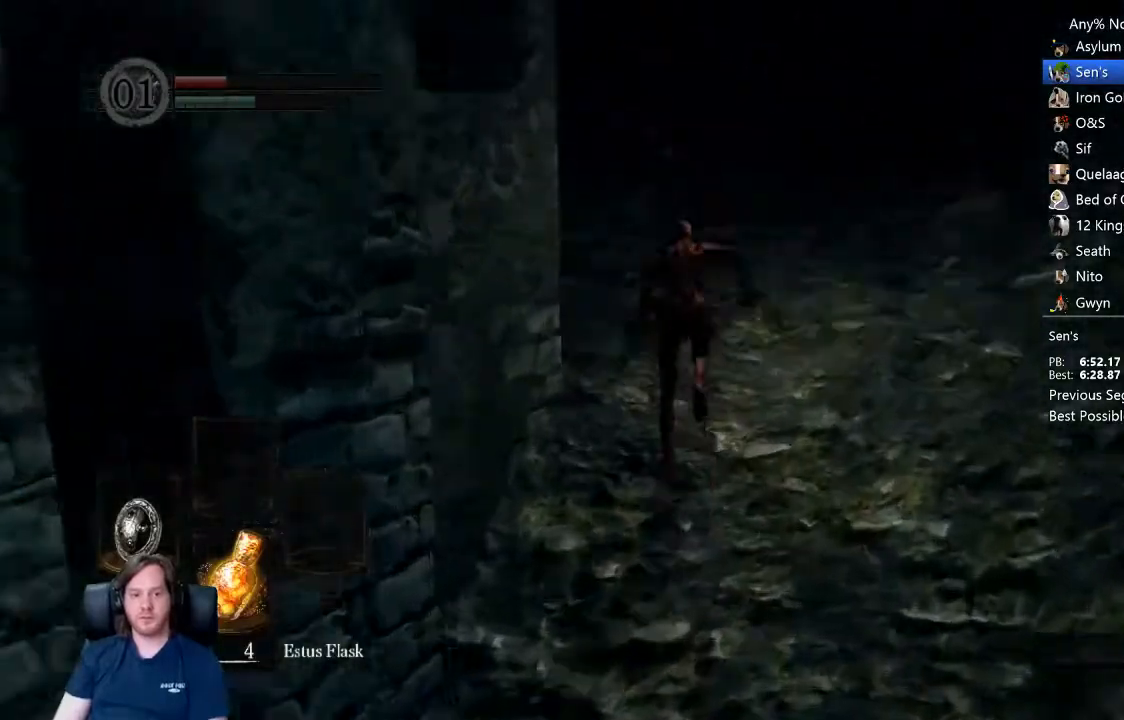
{"buttons": ["B"], "left_stick": "up", "right_stick": "down-left", "events": []}
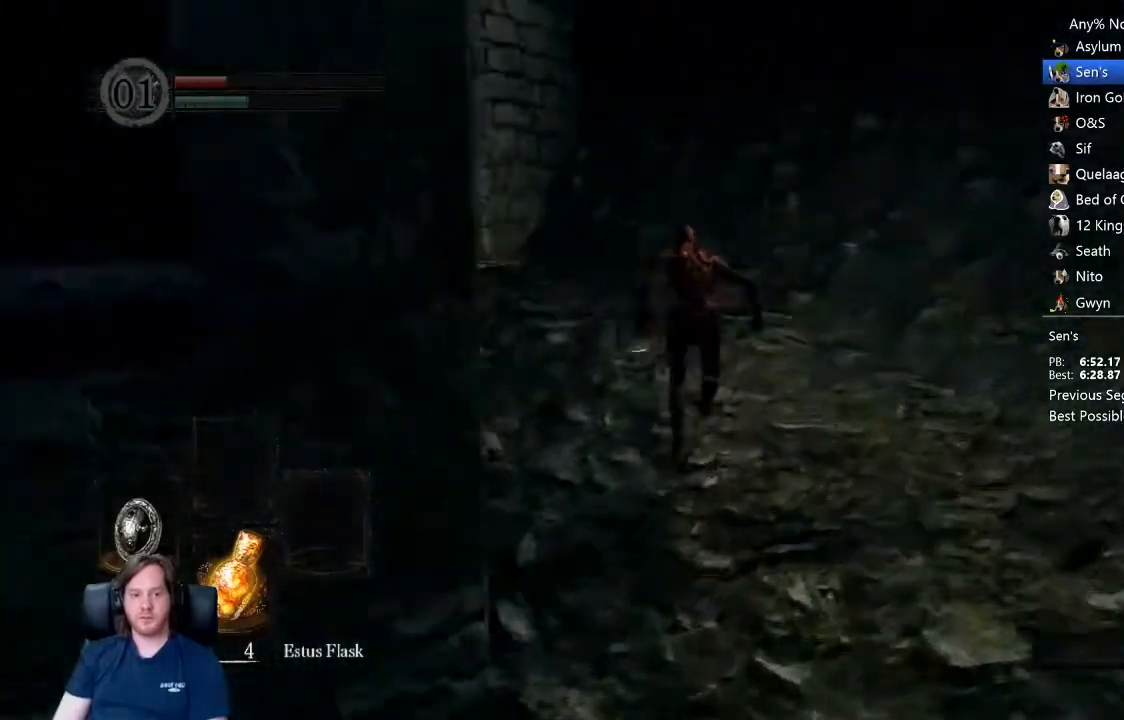
{"buttons": ["B"], "left_stick": "up", "right_stick": "down-left", "events": []}
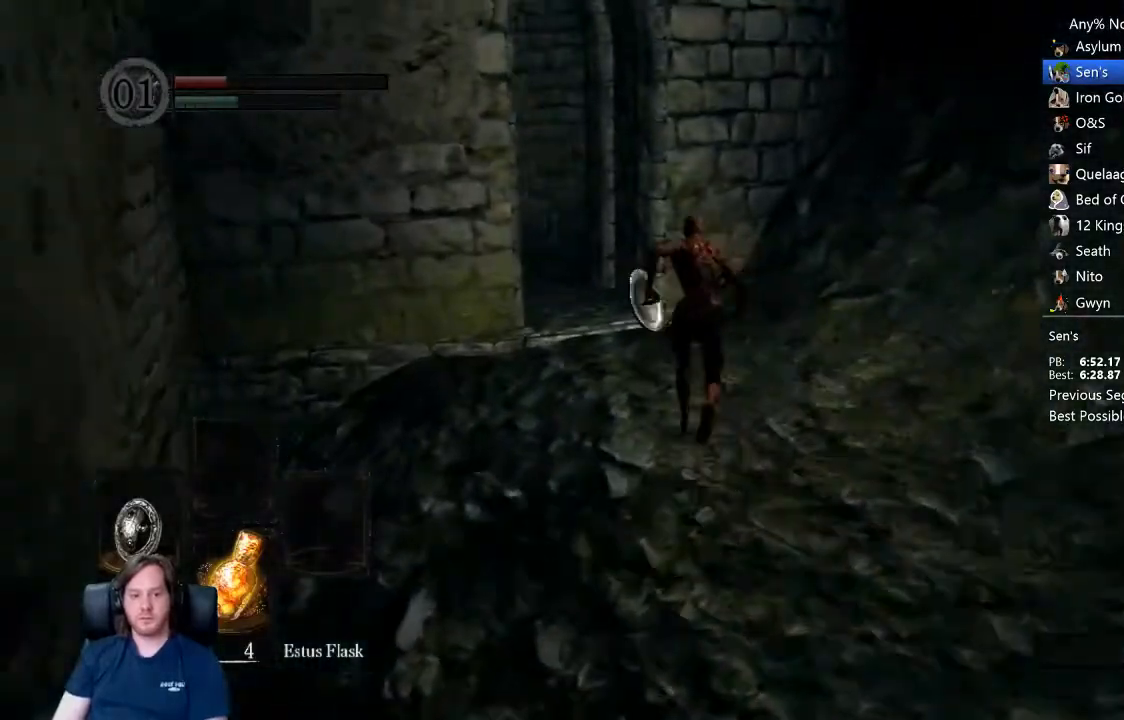
{"buttons": ["B"], "left_stick": "up", "right_stick": "down-left", "events": []}
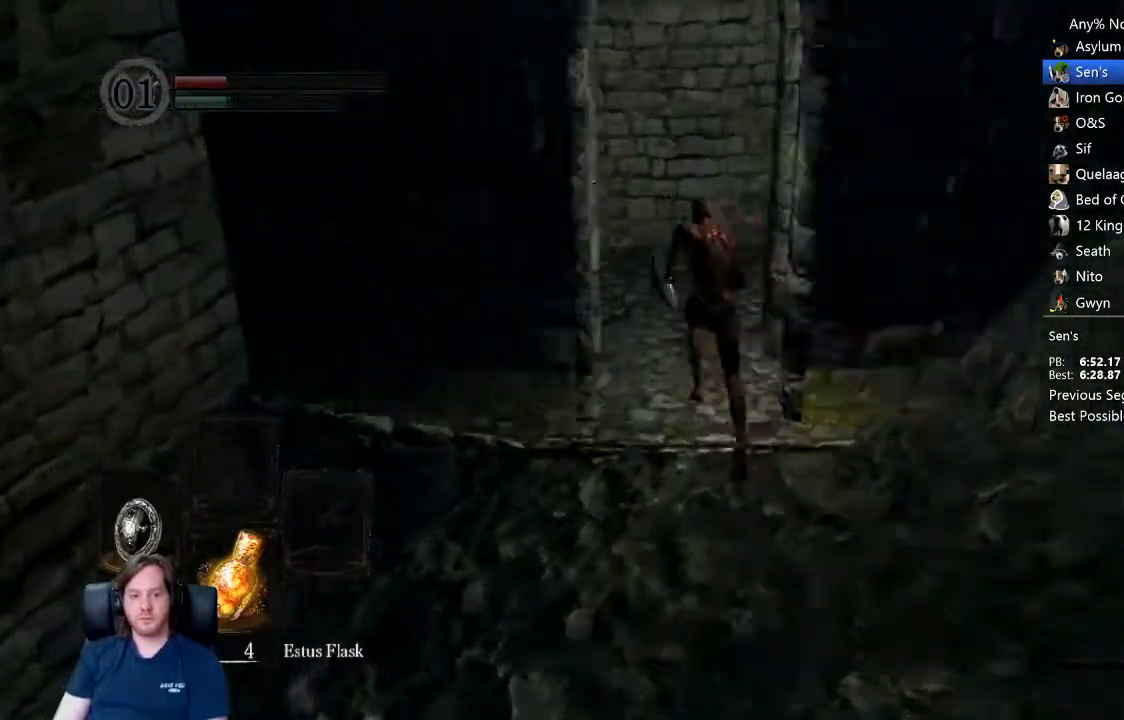
{"buttons": ["B"], "left_stick": "up", "right_stick": "left", "events": [[67, "right_stick", "center"], [300, "right_stick", "left"]]}
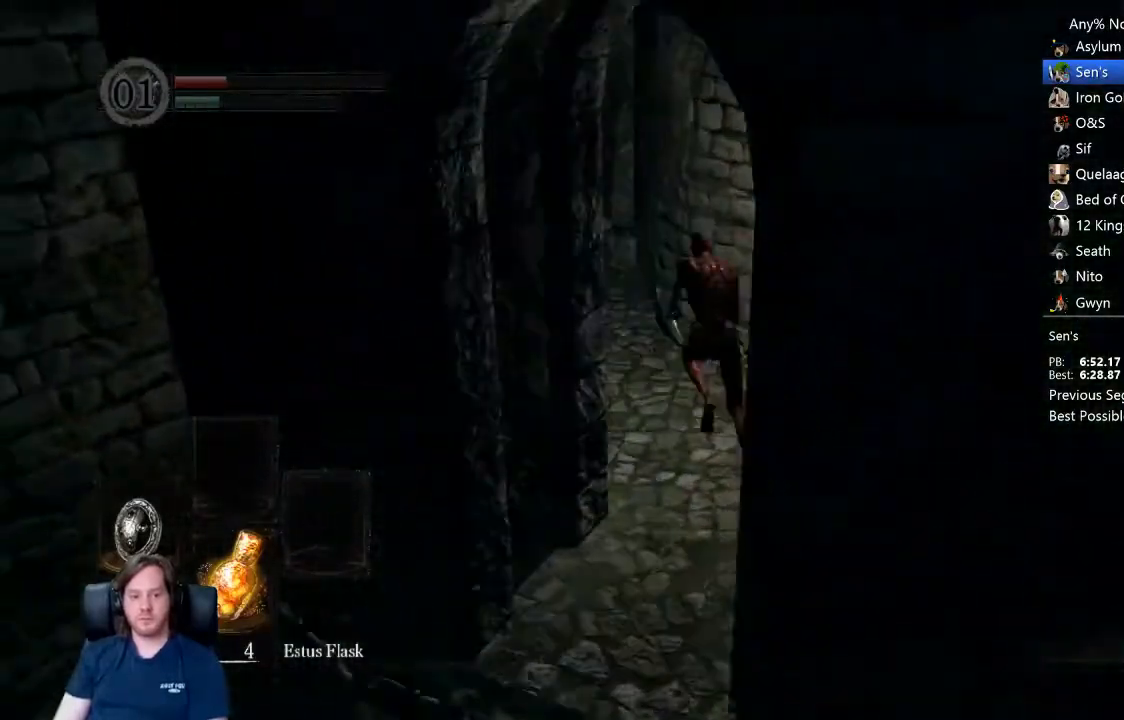
{"buttons": ["B"], "left_stick": "up", "right_stick": "down-right", "events": [[100, "right_stick", "center"], [300, "right_stick", "down-right"]]}
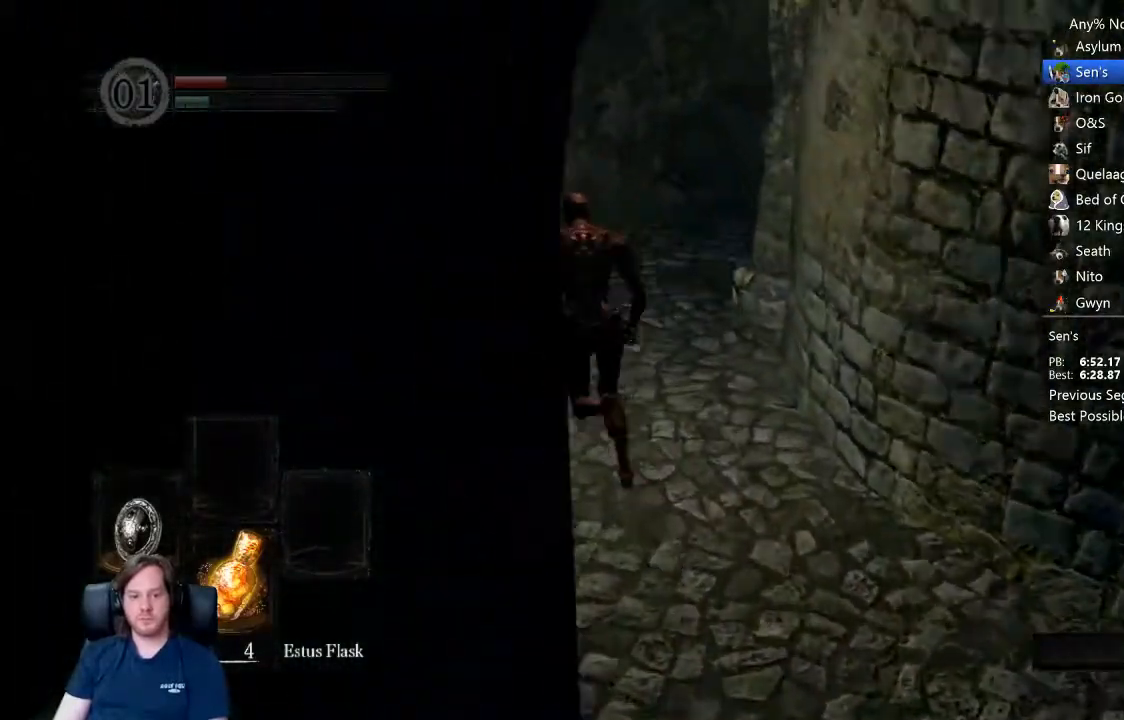
{"buttons": ["B"], "left_stick": "up", "right_stick": "down-right"}
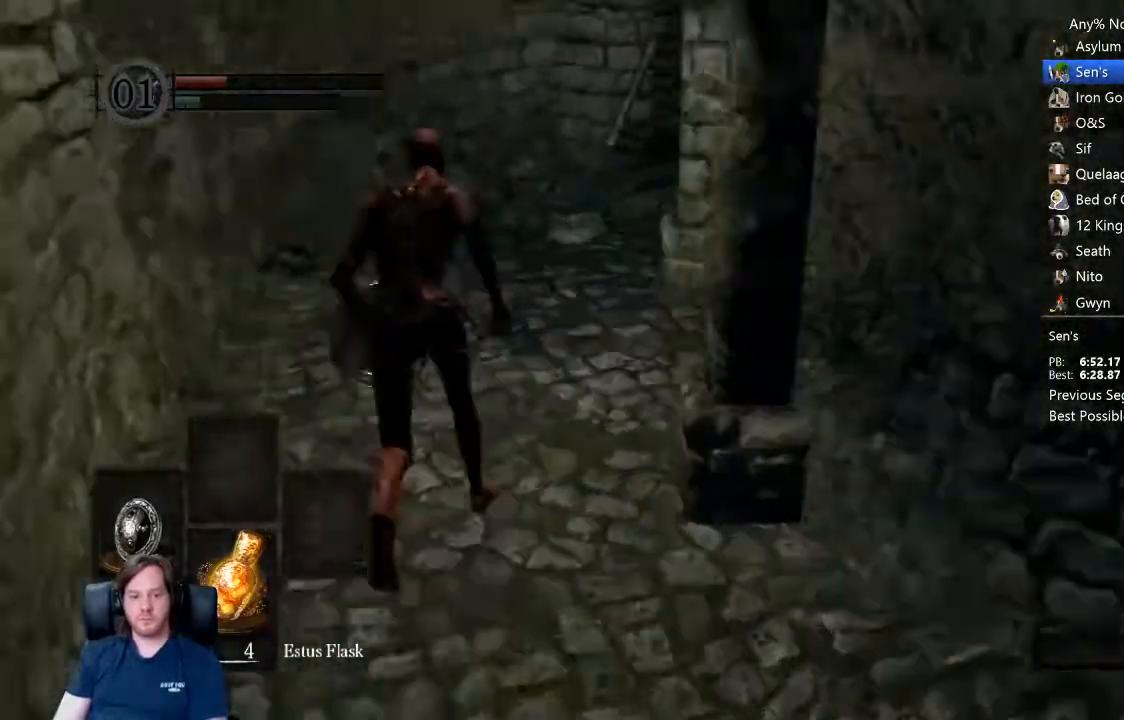
{"buttons": ["B"], "left_stick": "up", "right_stick": "center", "events": [[400, "right_stick", "center"]]}
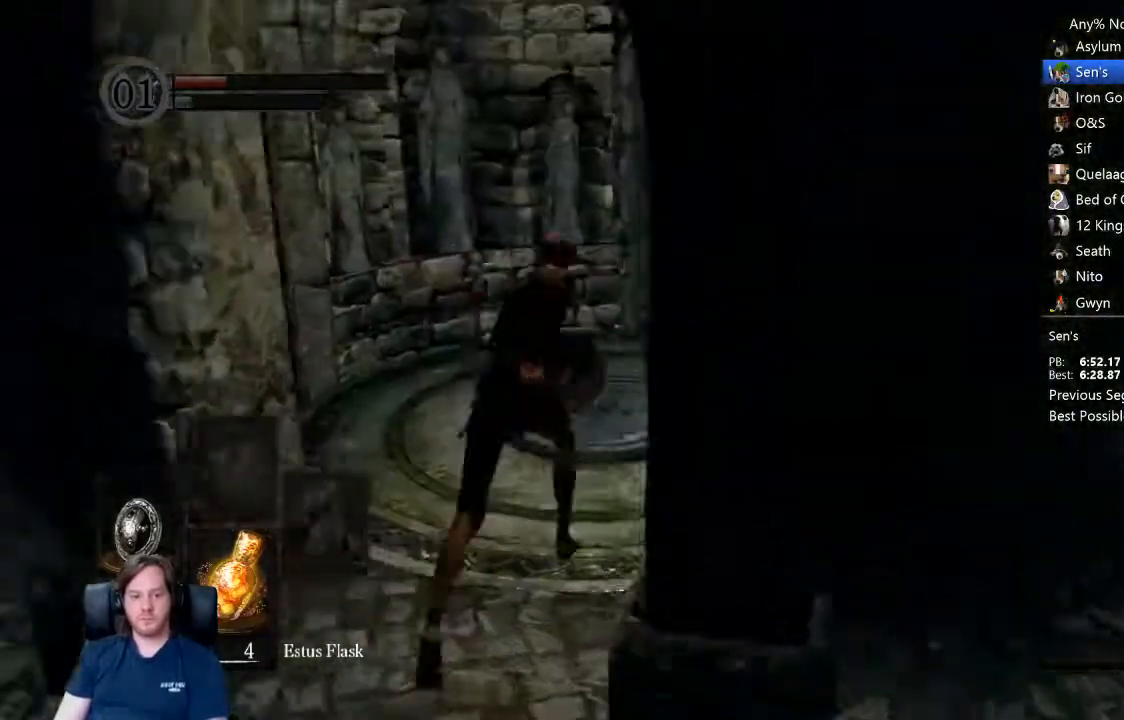
{"buttons": [], "left_stick": "center", "right_stick": "center", "events": [[333, "B", "up"], [367, "X", "down"], [467, "X", "up"], [467, "left_stick", "center"]]}
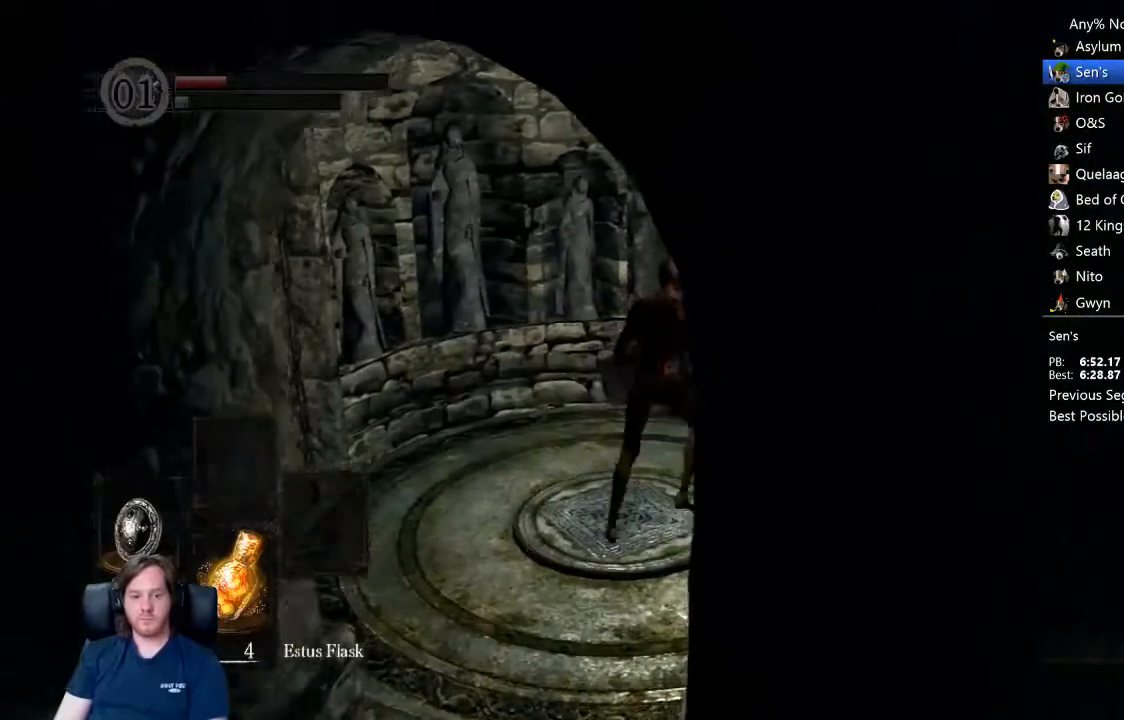
{"buttons": ["A"], "left_stick": "center", "right_stick": "center", "events": [[67, "START", "down"], [233, "START", "up"], [333, "L1", "down"], [433, "A", "down"], [433, "L1", "up"]]}
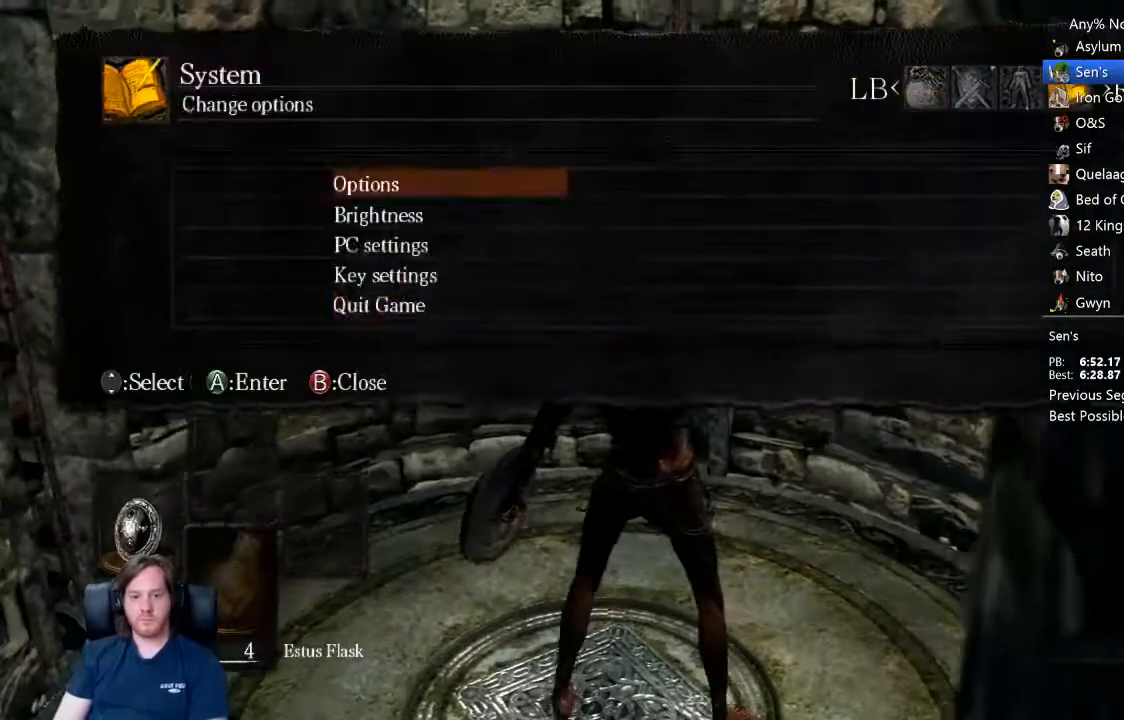
{"buttons": [], "left_stick": "center", "right_stick": "center", "events": [[33, "A", "up"], [33, "DPAD_UP", "down"], [133, "A", "down"], [133, "DPAD_UP", "up"], [233, "A", "up"], [233, "DPAD_LEFT", "down"], [300, "DPAD_LEFT", "up"], [333, "A", "down"], [433, "A", "up"]]}
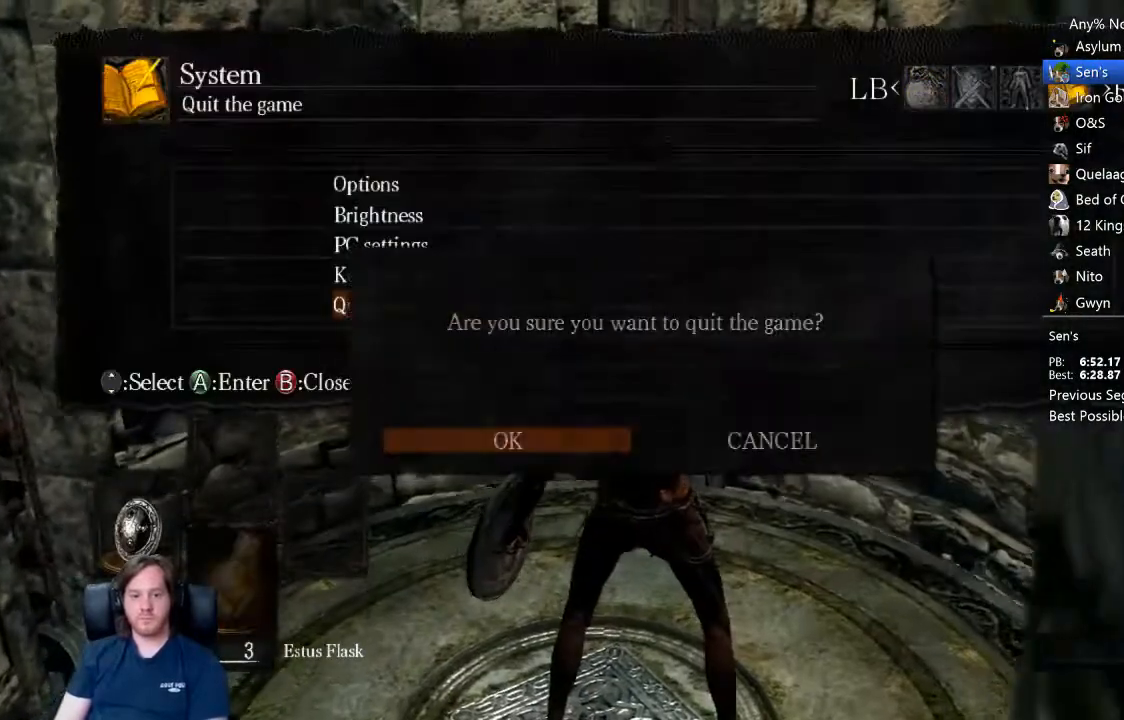
{"buttons": ["A"], "left_stick": "center", "right_stick": "center", "events": [[200, "A", "down"], [333, "A", "up"], [433, "A", "down"]]}